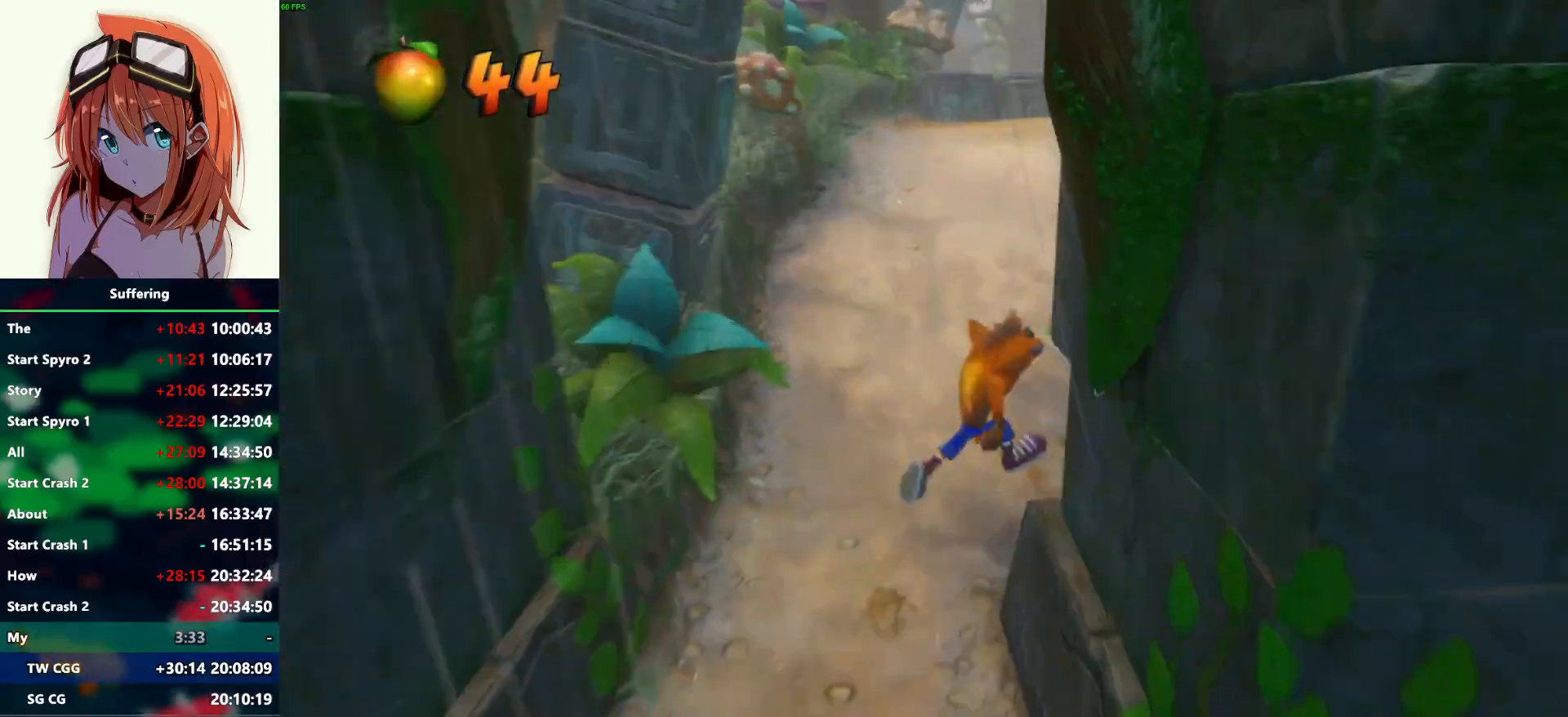
Gameplay with a controller (PlayStation layout); each line is a JSON object with the inputs held at the frame after it (dt_ms = milliseconds from this image to that frame). "events" lists button and stick changes between this image and that frame as [ms after this image, input, new state], when the widget could be followed in between.
{"dt_ms": 500, "buttons": ["DPAD_UP"], "left_stick": "center", "right_stick": "center", "events": [[183, "R1", "down"], [283, "SQUARE", "down"], [350, "CROSS", "down"], [383, "R1", "up"], [400, "SQUARE", "up"], [433, "CROSS", "up"]]}
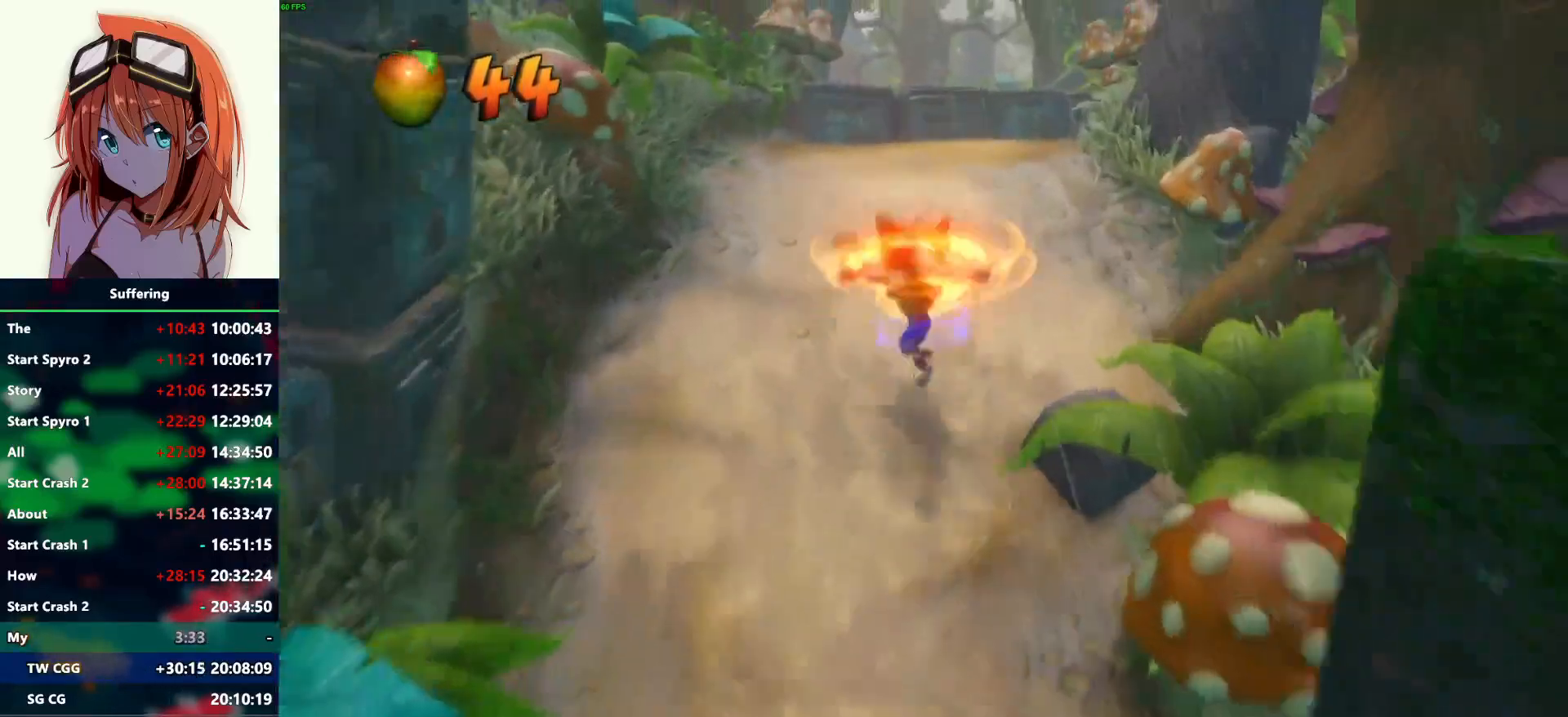
{"dt_ms": 500, "buttons": ["DPAD_UP"], "left_stick": "center", "right_stick": "center", "events": [[250, "R1", "down"], [383, "R1", "up"]]}
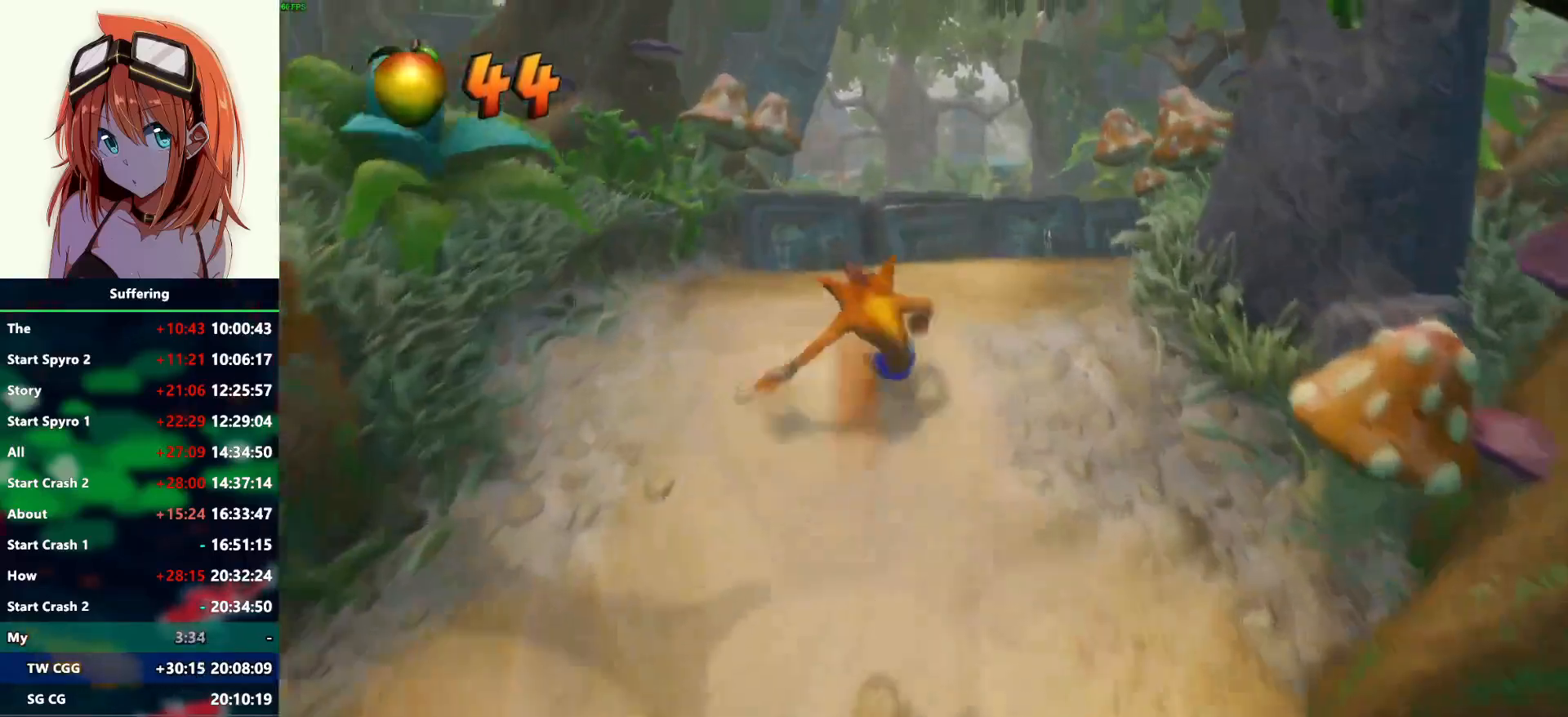
{"dt_ms": 500, "buttons": ["DPAD_UP"], "left_stick": "center", "right_stick": "center", "events": [[83, "DPAD_RIGHT", "down"], [350, "DPAD_RIGHT", "up"]]}
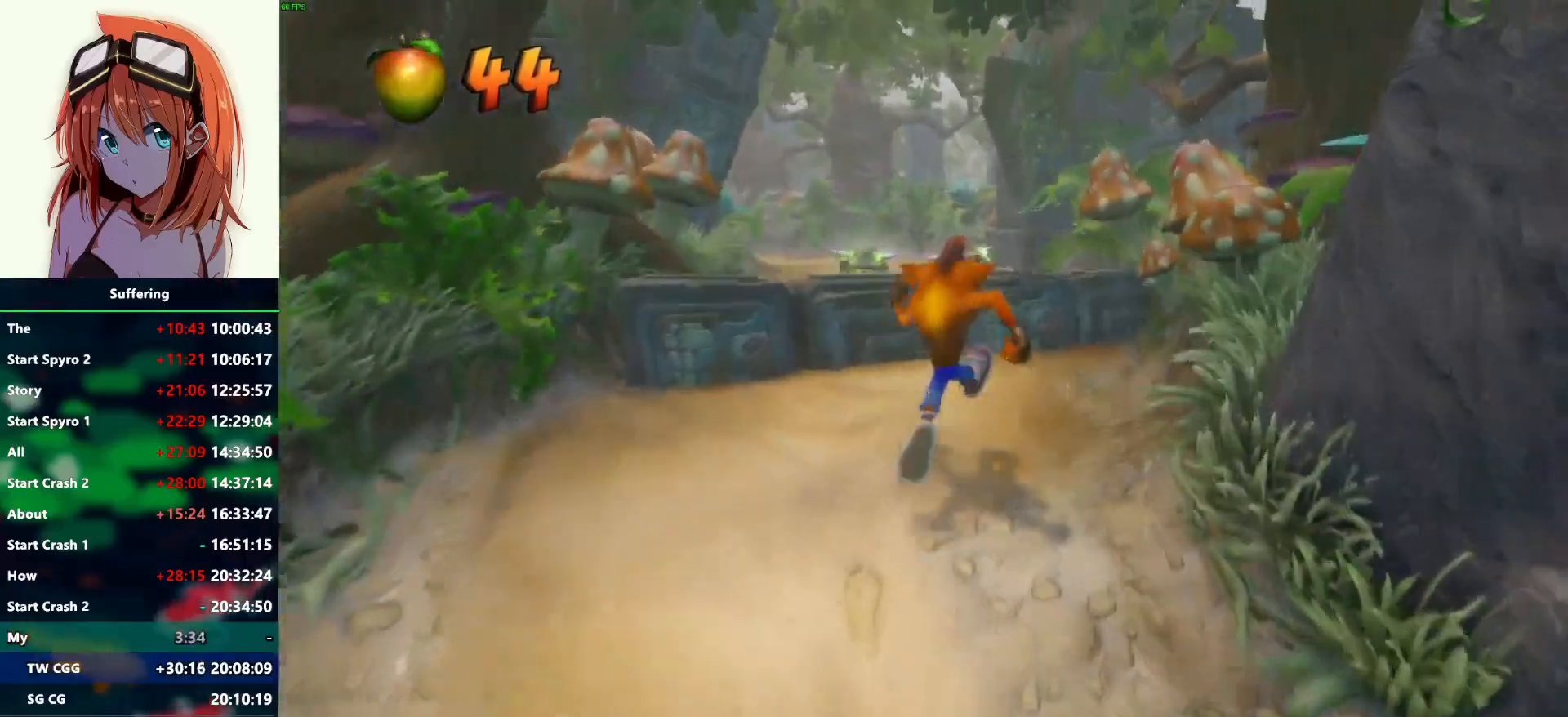
{"dt_ms": 500, "buttons": ["DPAD_UP", "DPAD_LEFT"], "left_stick": "center", "right_stick": "center", "events": [[117, "R1", "down"], [183, "DPAD_LEFT", "down"], [200, "SQUARE", "down"], [250, "CROSS", "down"], [283, "R1", "up"], [300, "SQUARE", "up"], [333, "CROSS", "up"]]}
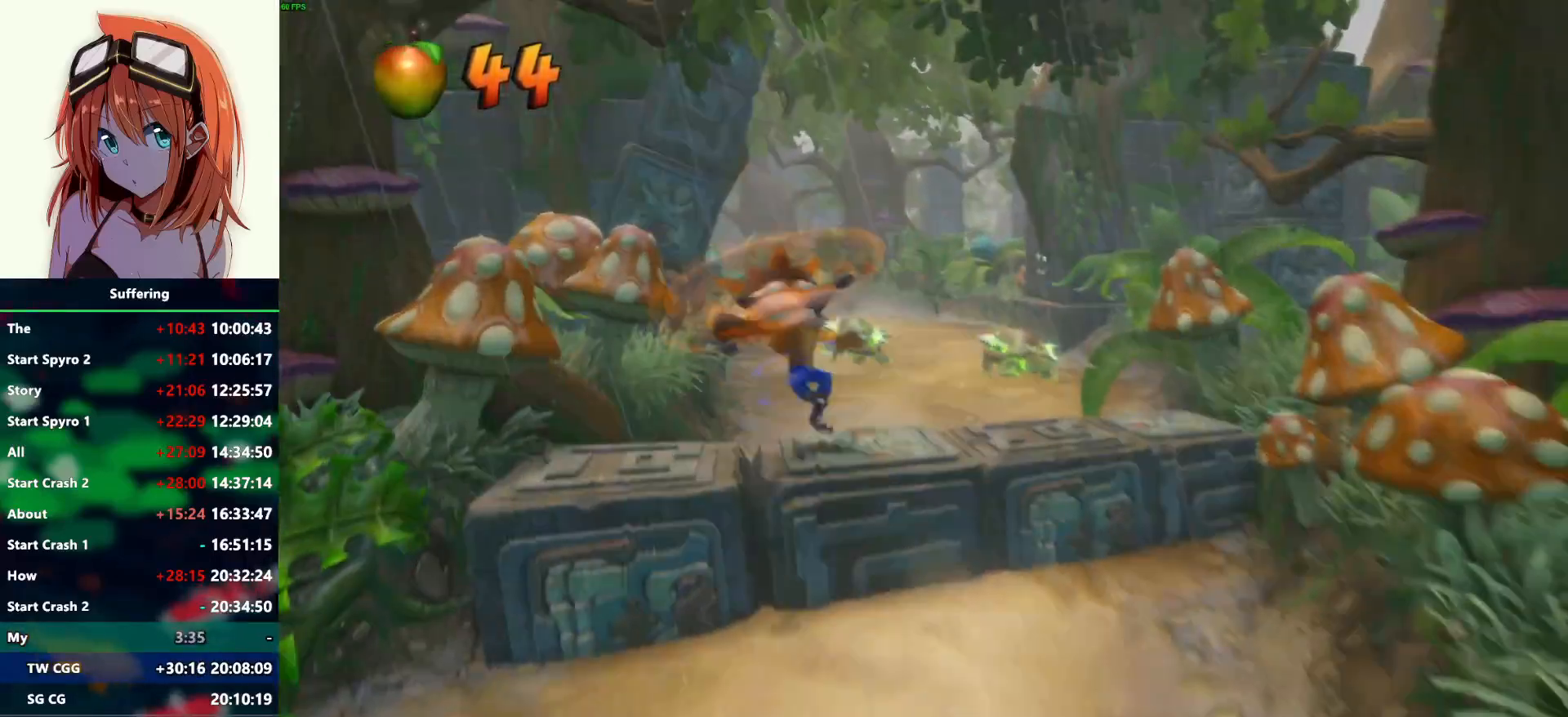
{"dt_ms": 500, "buttons": ["SQUARE", "DPAD_UP"], "left_stick": "center", "right_stick": "center", "events": [[150, "R1", "down"], [200, "DPAD_LEFT", "up"], [300, "R1", "up"], [467, "SQUARE", "down"]]}
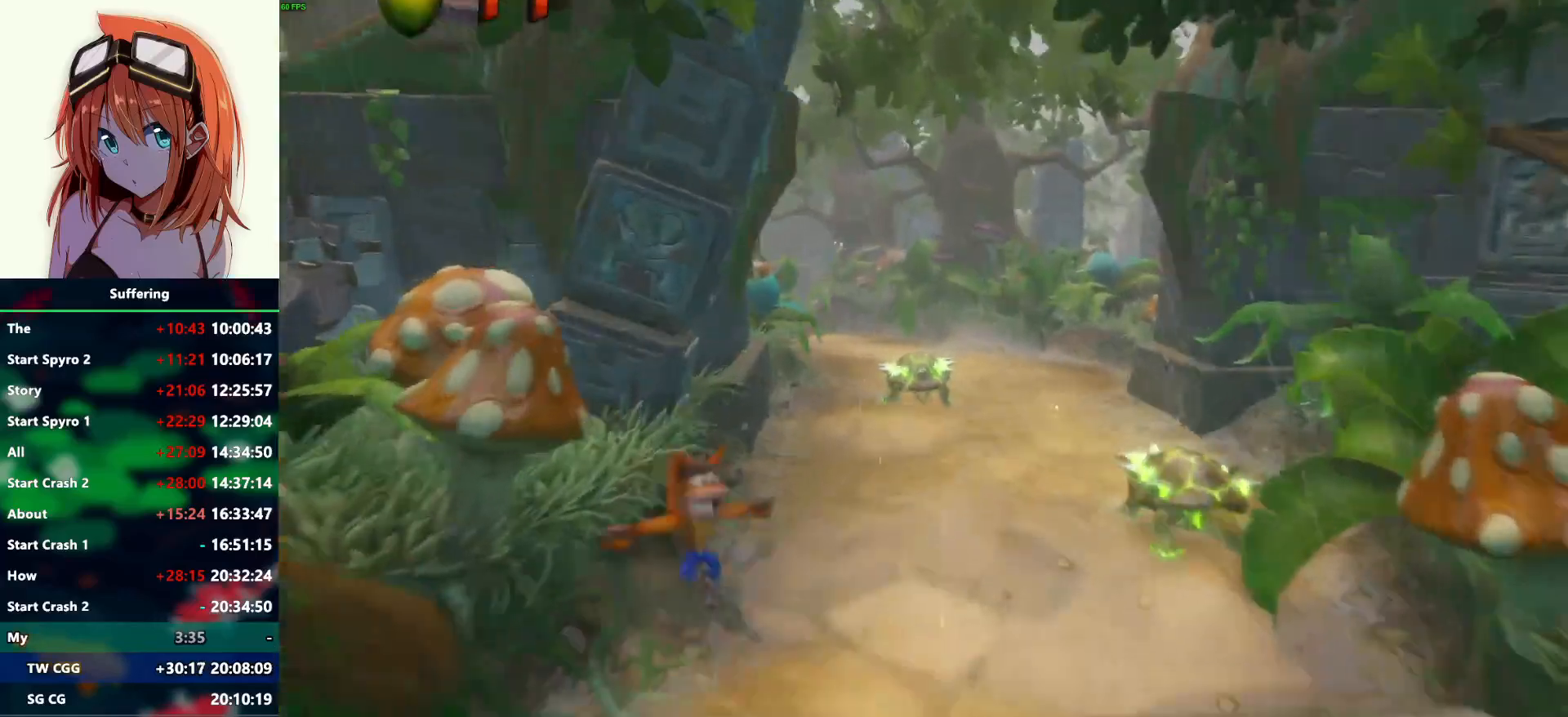
{"dt_ms": 500, "buttons": ["R1", "DPAD_UP"], "left_stick": "center", "right_stick": "center", "events": [[67, "SQUARE", "up"], [417, "R1", "down"]]}
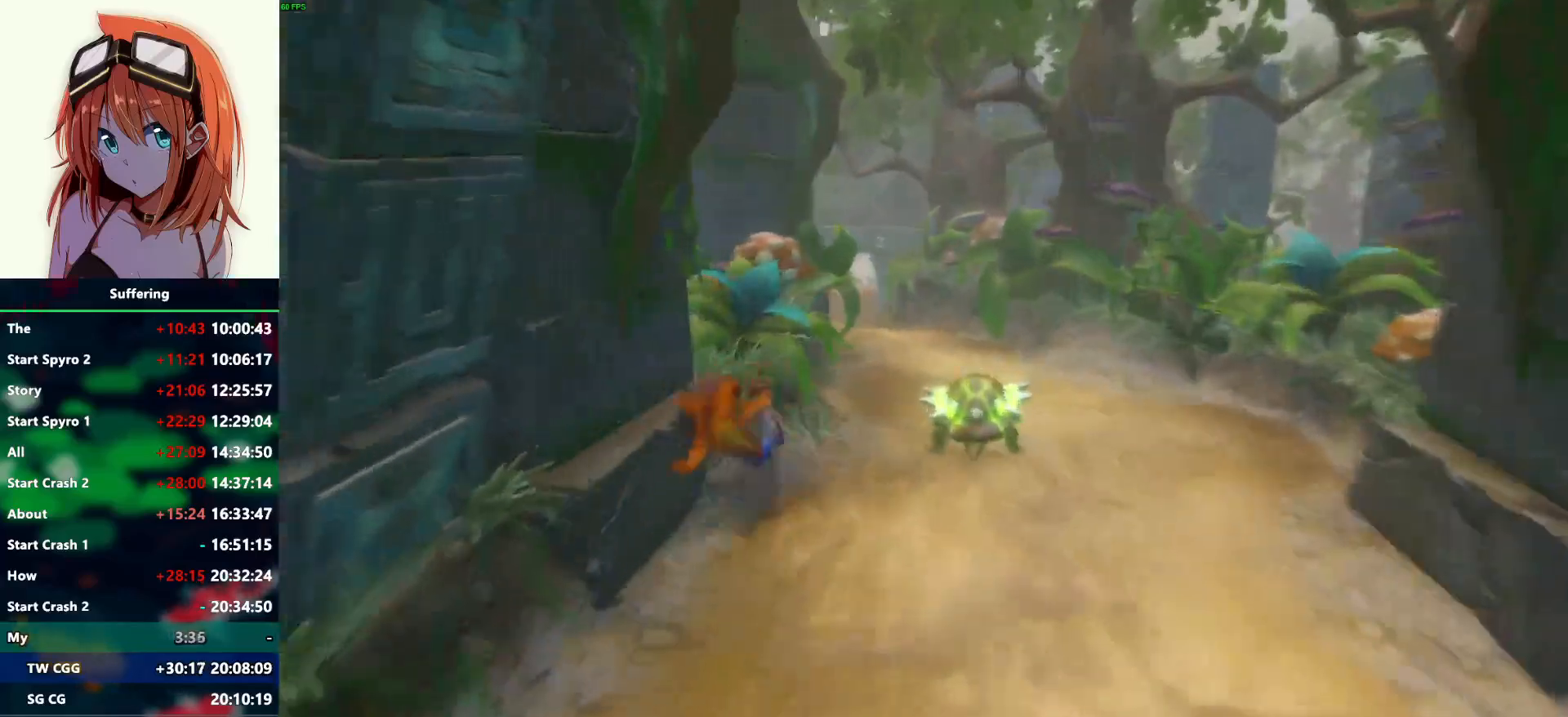
{"dt_ms": 500, "buttons": ["DPAD_UP", "DPAD_RIGHT"], "left_stick": "center", "right_stick": "center", "events": [[50, "R1", "up"], [183, "SQUARE", "down"], [300, "SQUARE", "up"], [317, "DPAD_RIGHT", "down"]]}
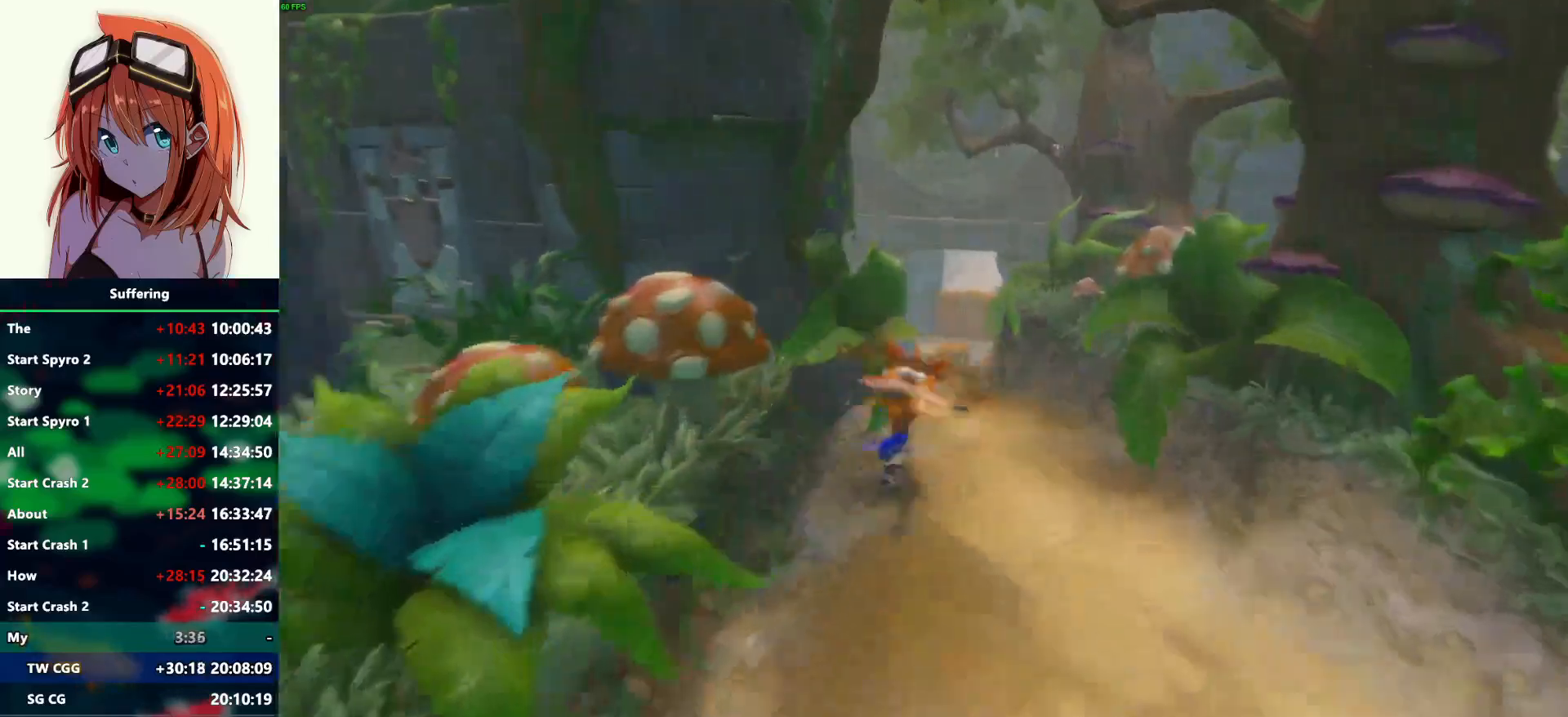
{"dt_ms": 500, "buttons": ["SQUARE", "DPAD_UP", "DPAD_RIGHT"], "left_stick": "center", "right_stick": "center", "events": [[167, "R1", "down"], [317, "R1", "up"], [417, "SQUARE", "down"]]}
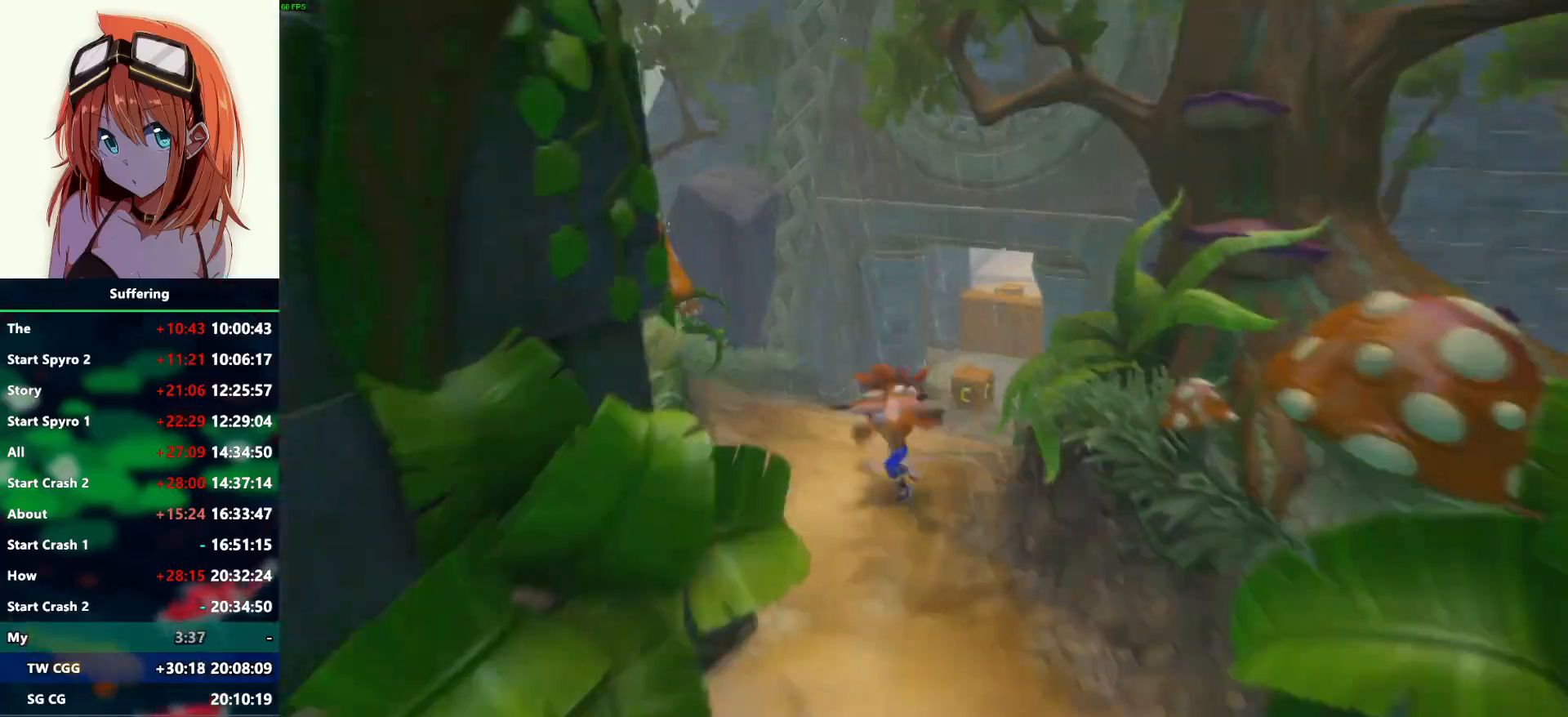
{"dt_ms": 1000, "buttons": ["DPAD_UP", "DPAD_LEFT"], "left_stick": "center", "right_stick": "center"}
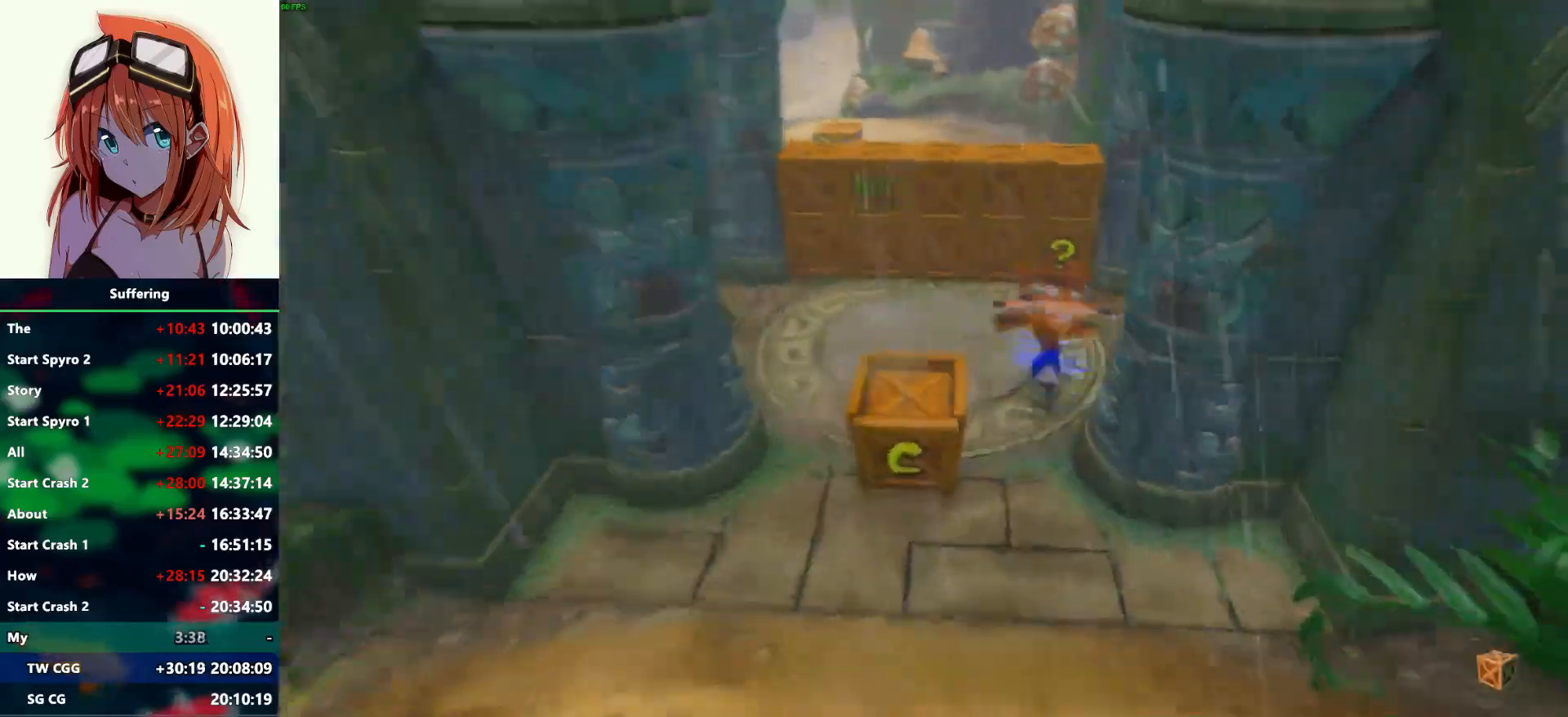
{"dt_ms": 500, "buttons": ["SQUARE", "DPAD_UP"], "left_stick": "center", "right_stick": "center", "events": [[183, "R1", "down"], [317, "R1", "up"], [417, "SQUARE", "down"], [450, "DPAD_LEFT", "up"]]}
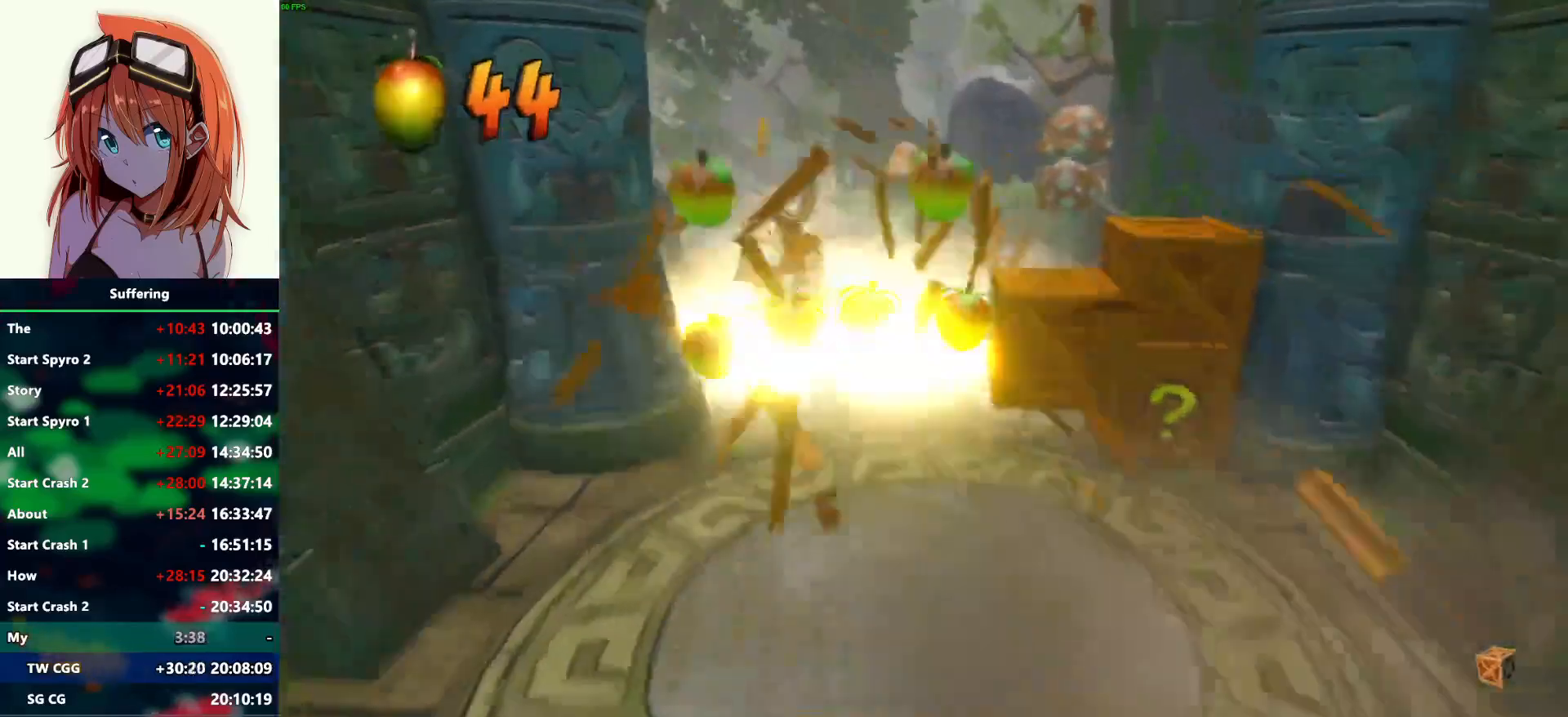
{"dt_ms": 500, "buttons": ["R1", "DPAD_DOWN", "DPAD_RIGHT"], "left_stick": "center", "right_stick": "center", "events": [[17, "DPAD_LEFT", "down"], [33, "SQUARE", "up"], [117, "DPAD_UP", "up"], [183, "DPAD_DOWN", "down"], [250, "DPAD_LEFT", "up"], [317, "DPAD_RIGHT", "down"], [450, "R1", "down"]]}